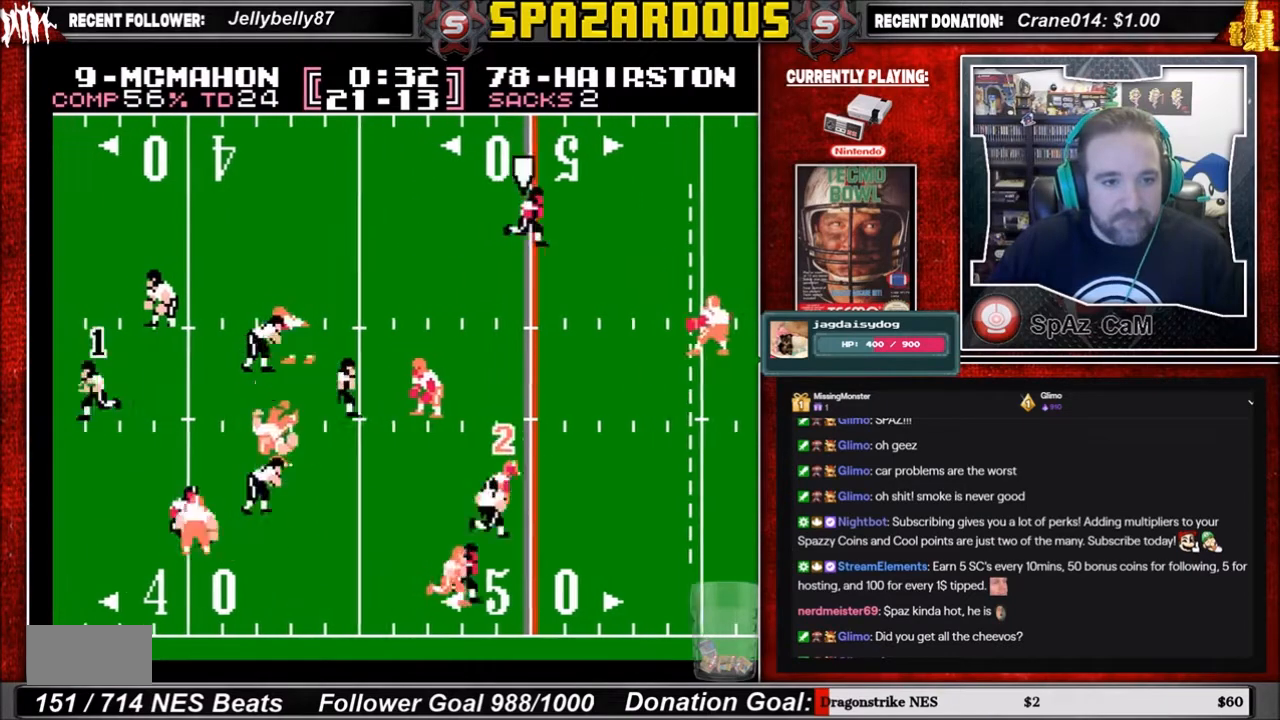
Gameplay with a controller (Nintendo layout); each line is a JSON object with the inputs held at the frame after it. "events" lists button and stick changes between this image and that frame as [ms after this image, input, new state], when the widget could be followed in between. Not read: L3 R3.
{"buttons": ["B", "DPAD_LEFT"], "events": [[34, "B", "down"]]}
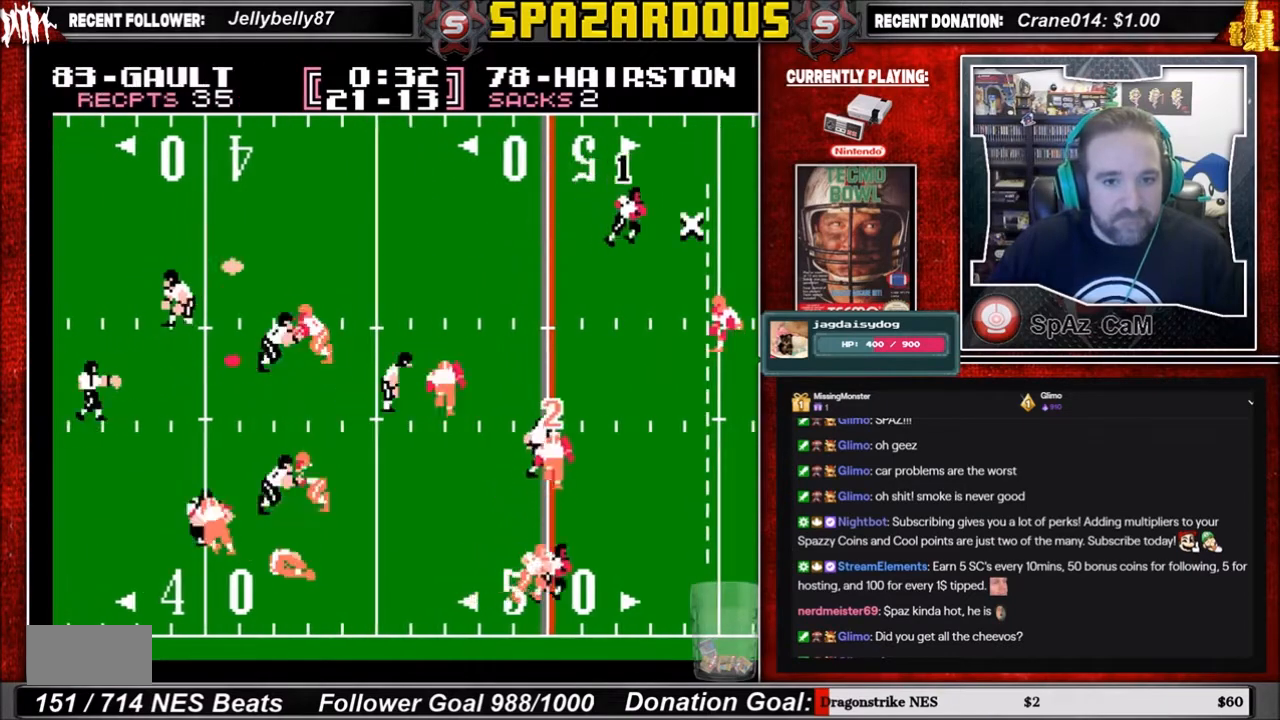
{"buttons": [], "events": [[200, "DPAD_LEFT", "up"], [367, "B", "up"]]}
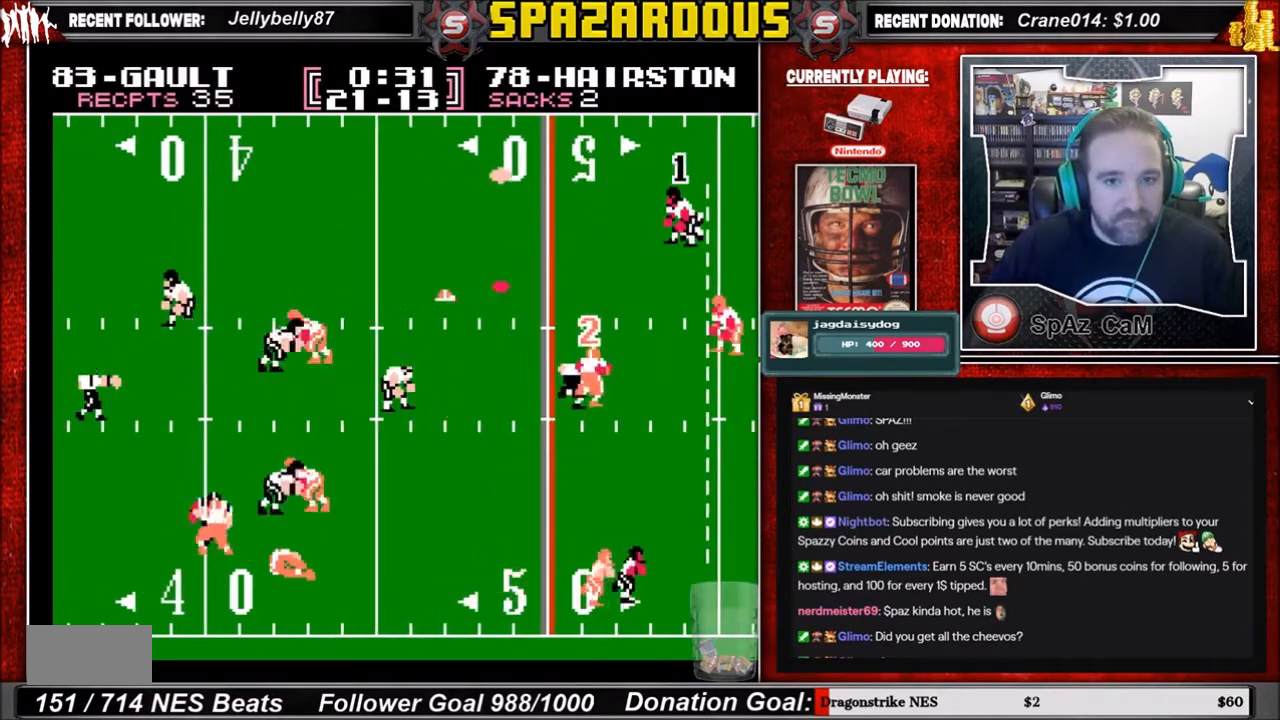
{"buttons": ["DPAD_UP", "DPAD_RIGHT"], "events": [[200, "DPAD_RIGHT", "down"], [234, "DPAD_UP", "down"]]}
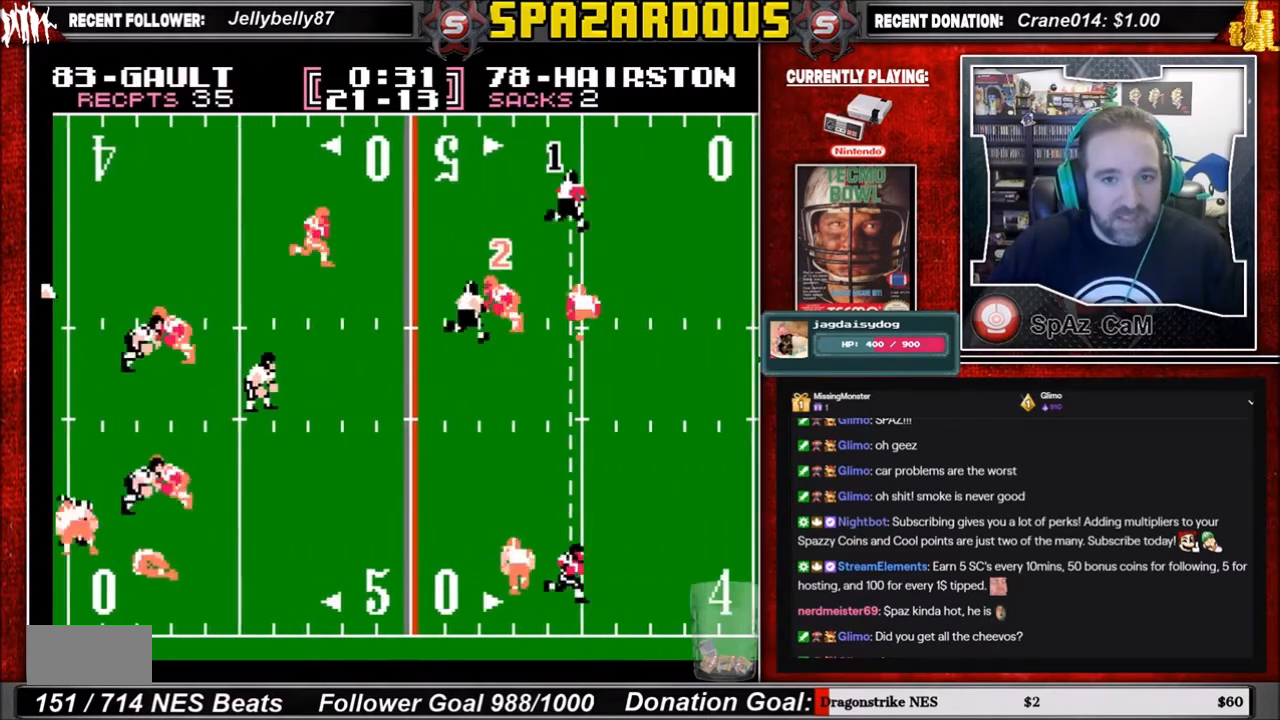
{"buttons": ["DPAD_UP", "DPAD_RIGHT"], "events": []}
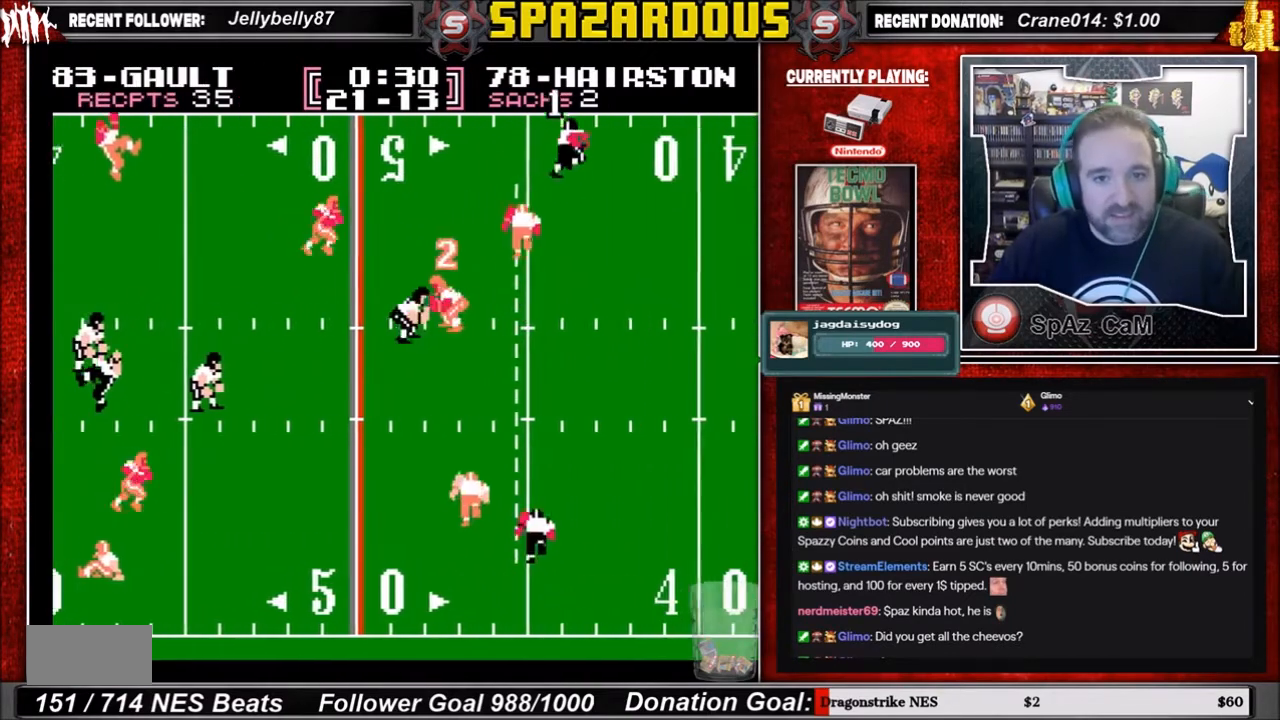
{"buttons": ["DPAD_RIGHT"], "events": [[401, "DPAD_UP", "up"]]}
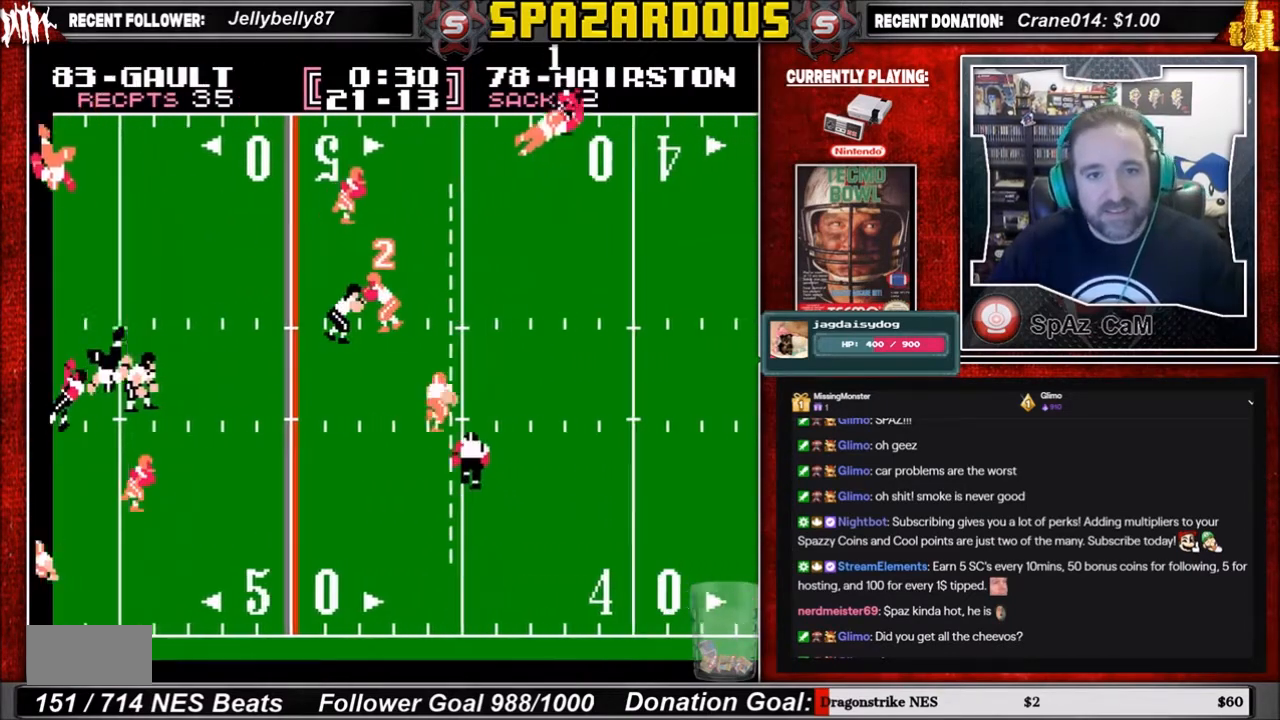
{"buttons": ["DPAD_RIGHT"], "events": []}
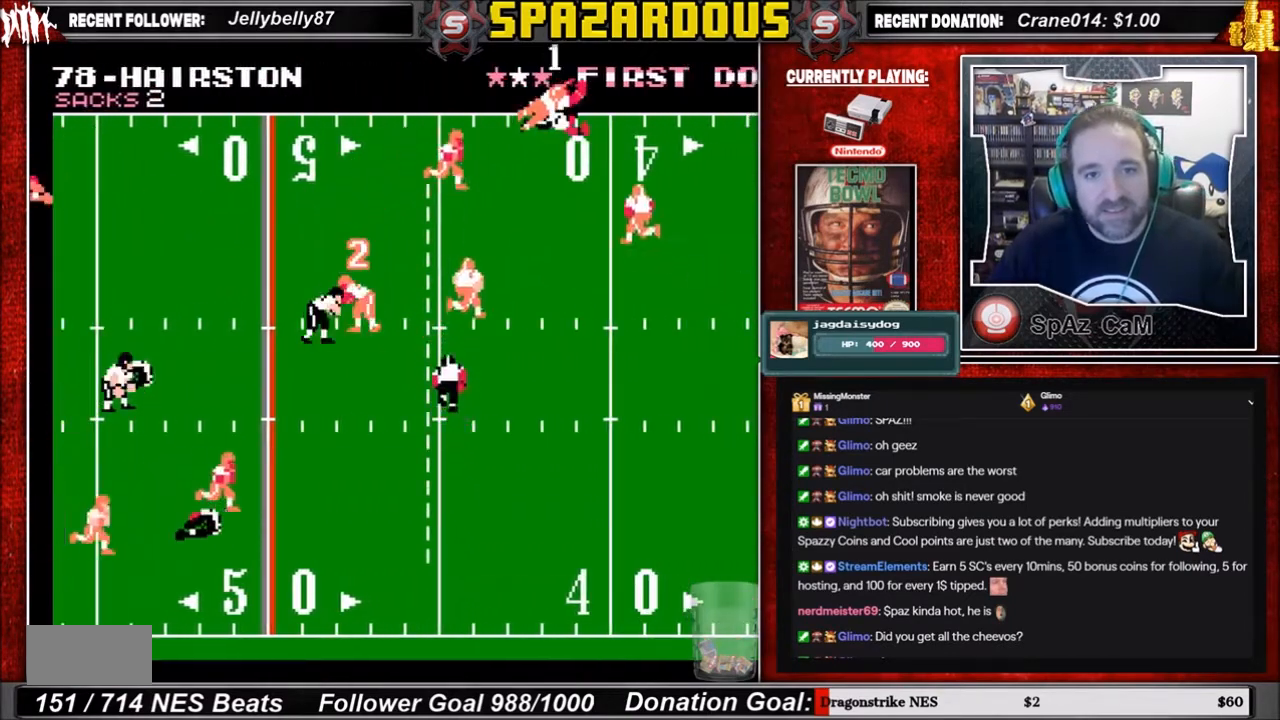
{"buttons": [], "events": [[200, "DPAD_RIGHT", "up"]]}
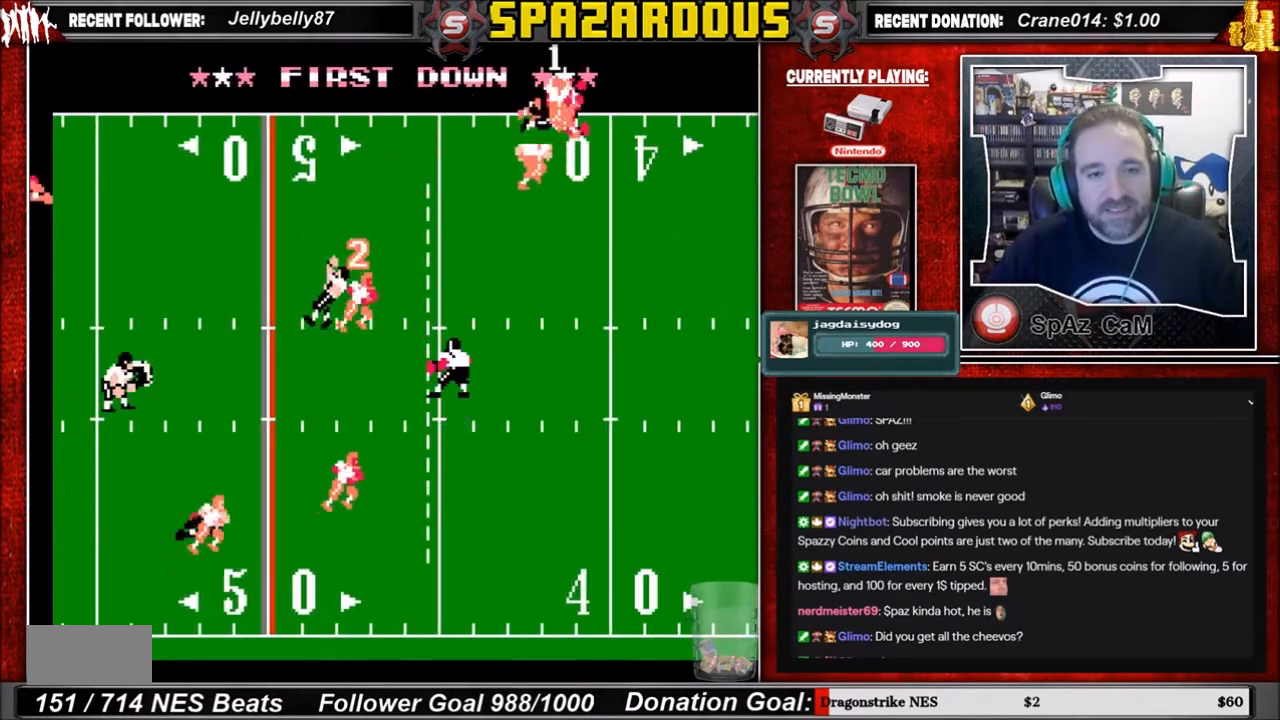
{"buttons": [], "events": []}
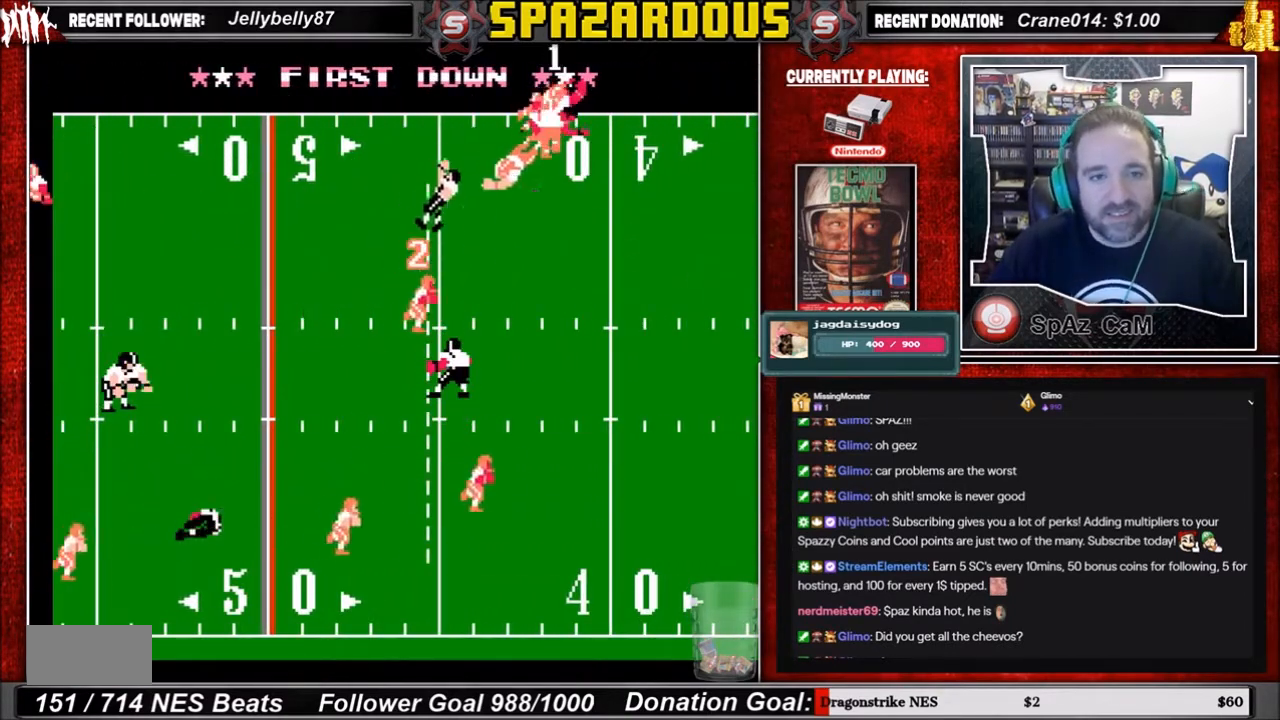
{"buttons": [], "events": []}
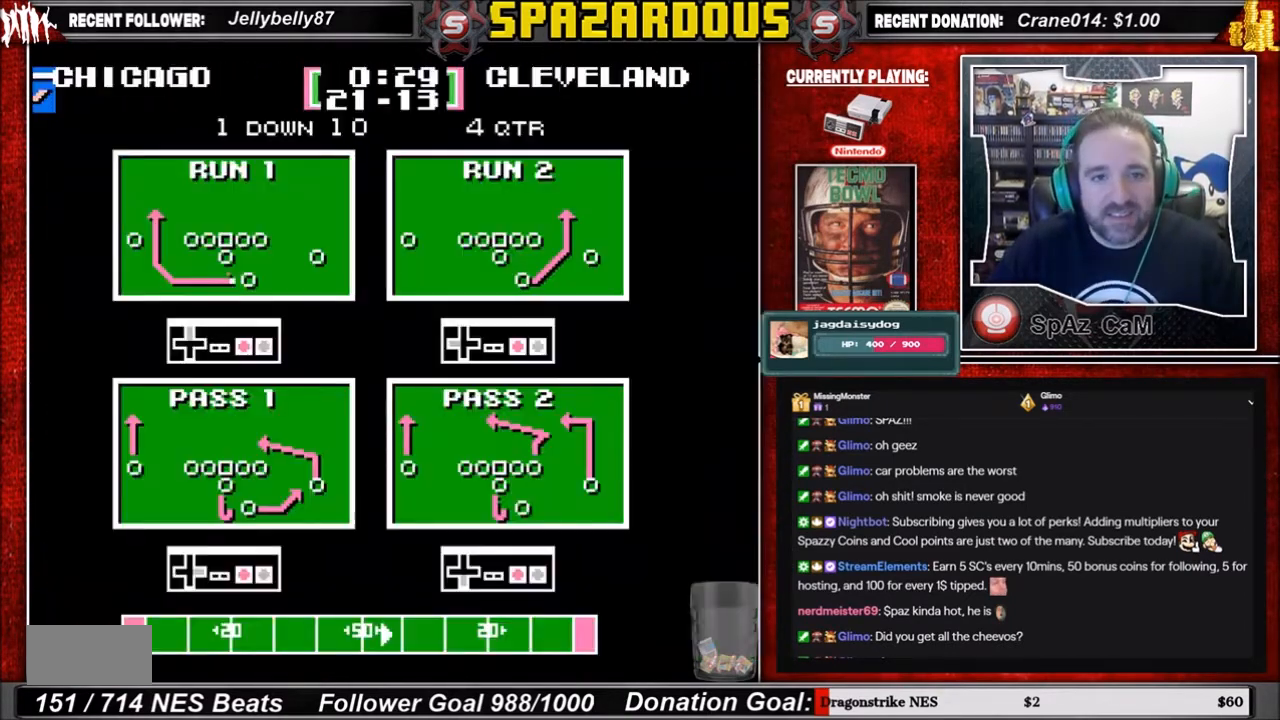
{"buttons": [], "events": []}
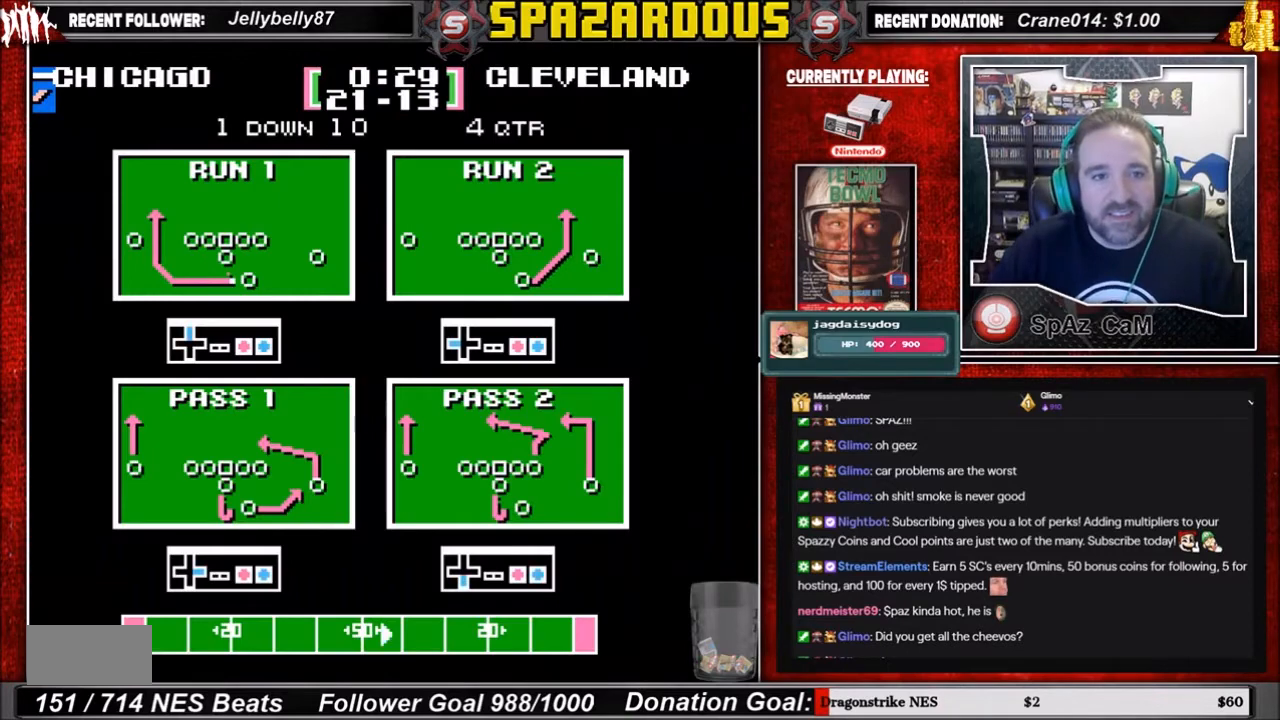
{"buttons": [], "events": []}
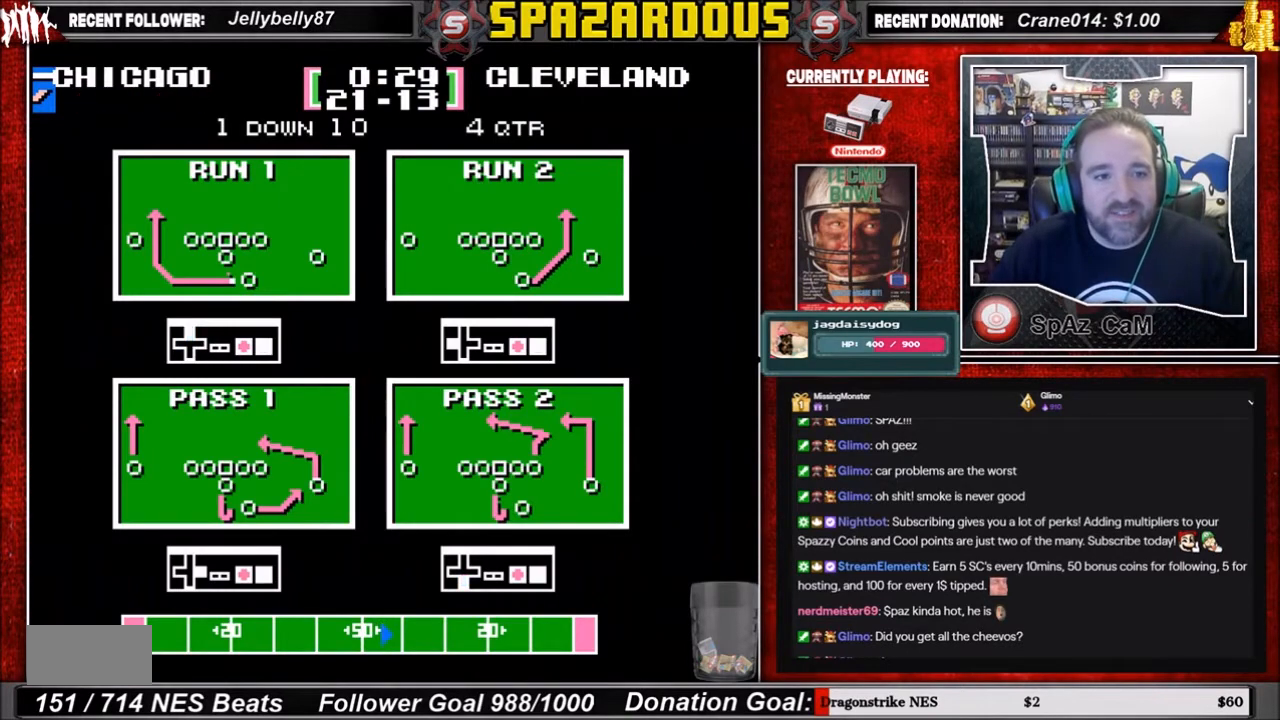
{"buttons": ["DPAD_UP"], "events": [[333, "DPAD_UP", "down"]]}
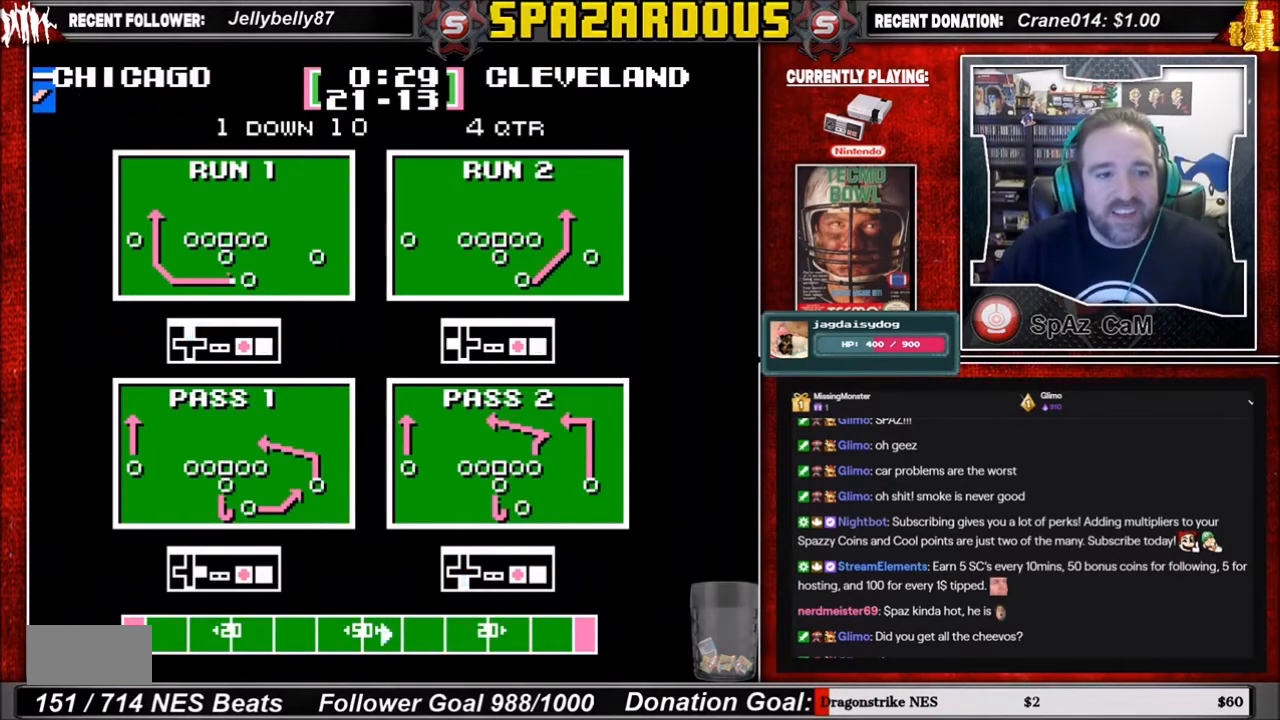
{"buttons": [], "events": [[34, "A", "down"], [167, "A", "up"], [167, "DPAD_UP", "up"]]}
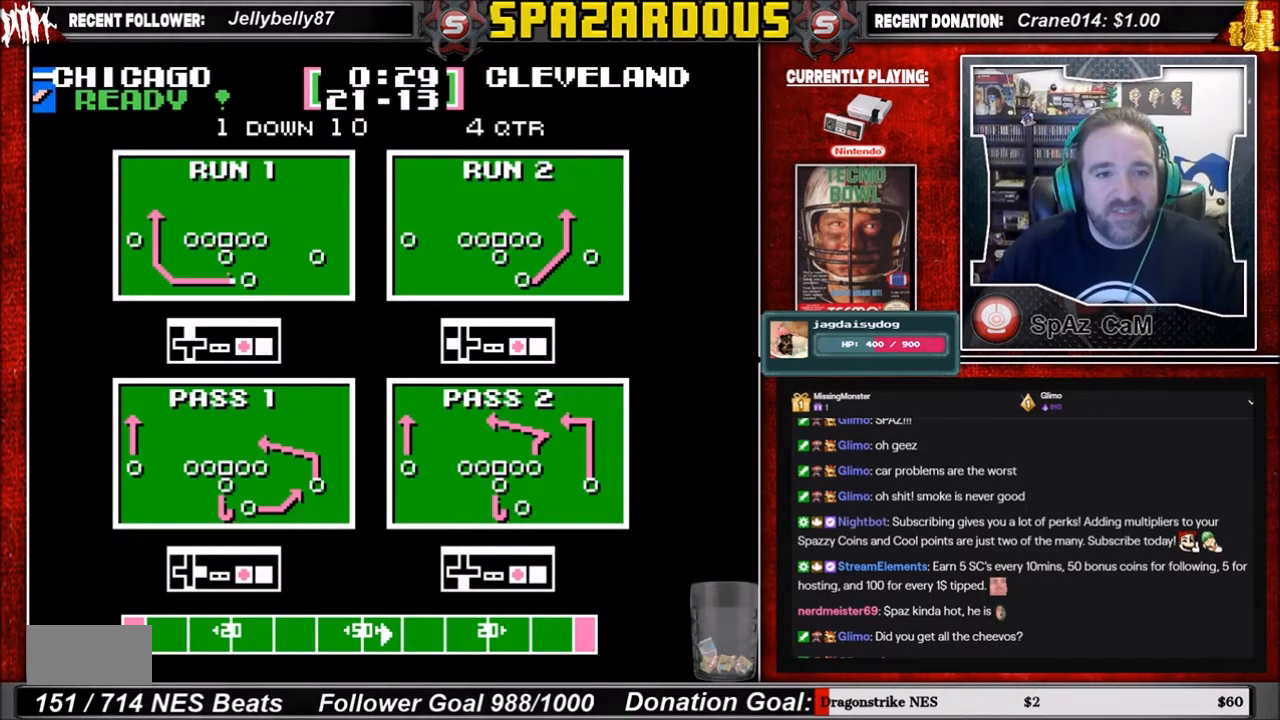
{"buttons": [], "events": []}
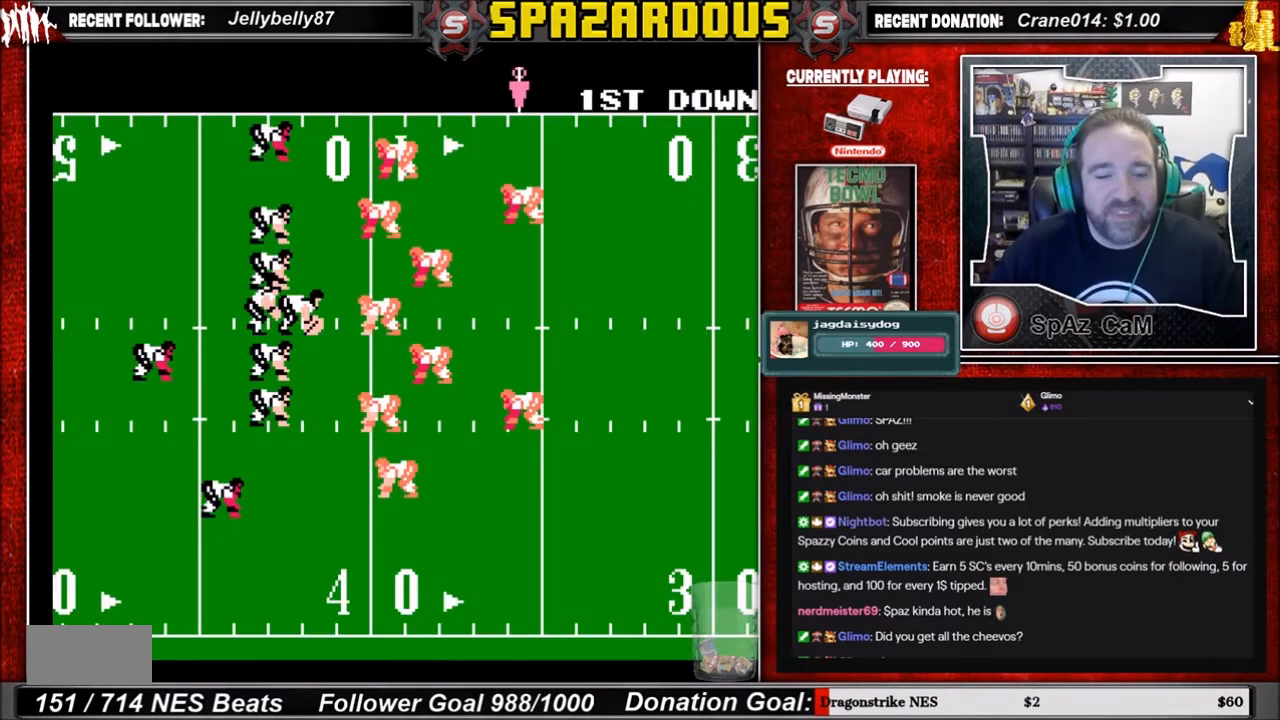
{"buttons": [], "events": []}
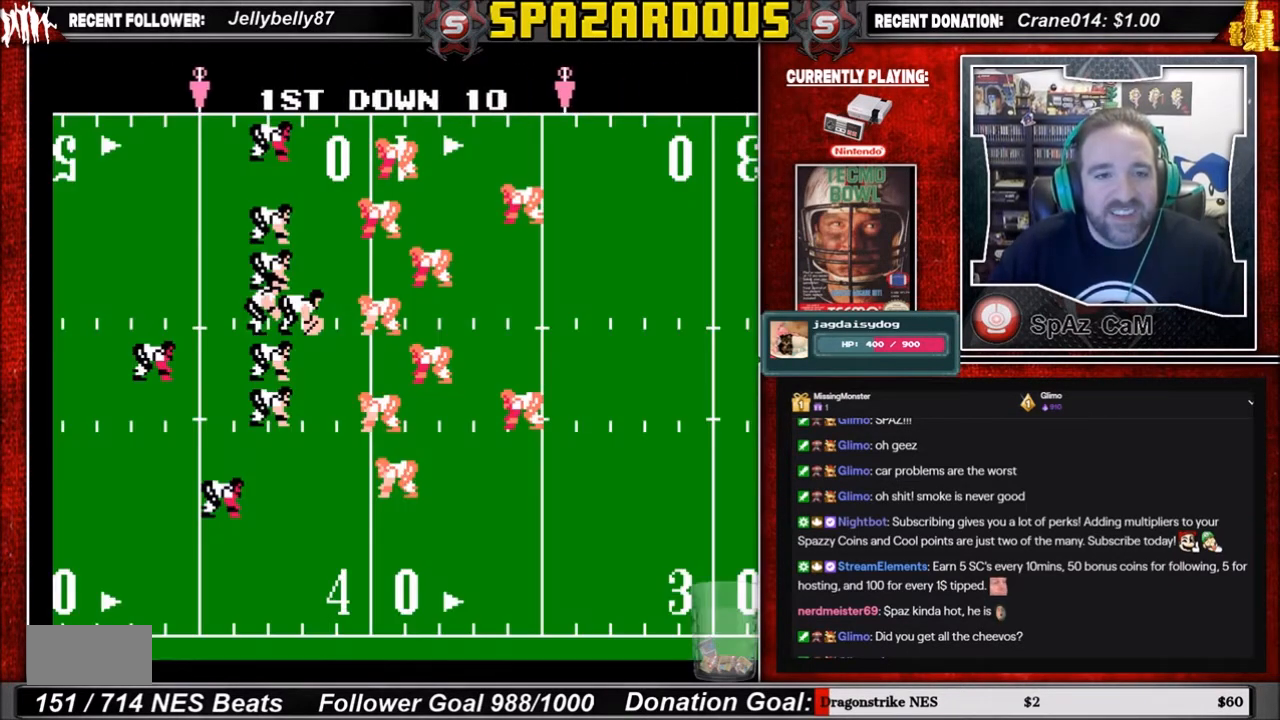
{"buttons": [], "events": [[367, "A", "down"], [500, "A", "up"]]}
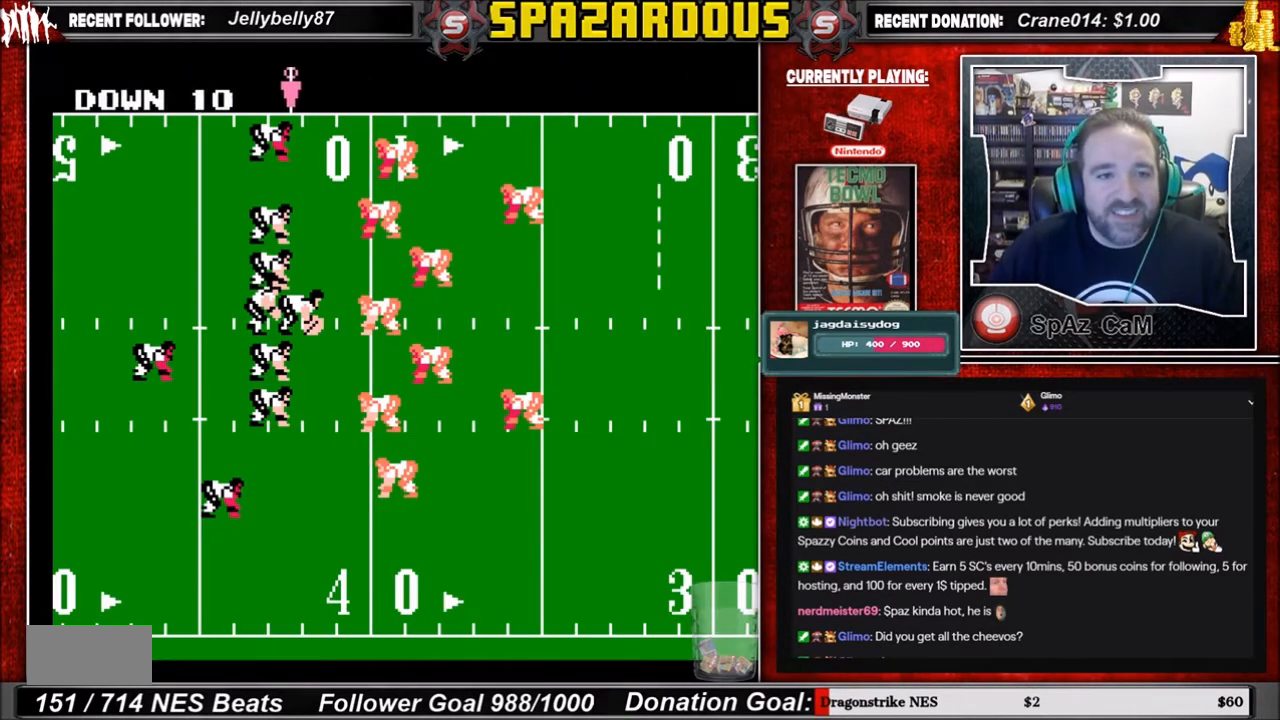
{"buttons": [], "events": []}
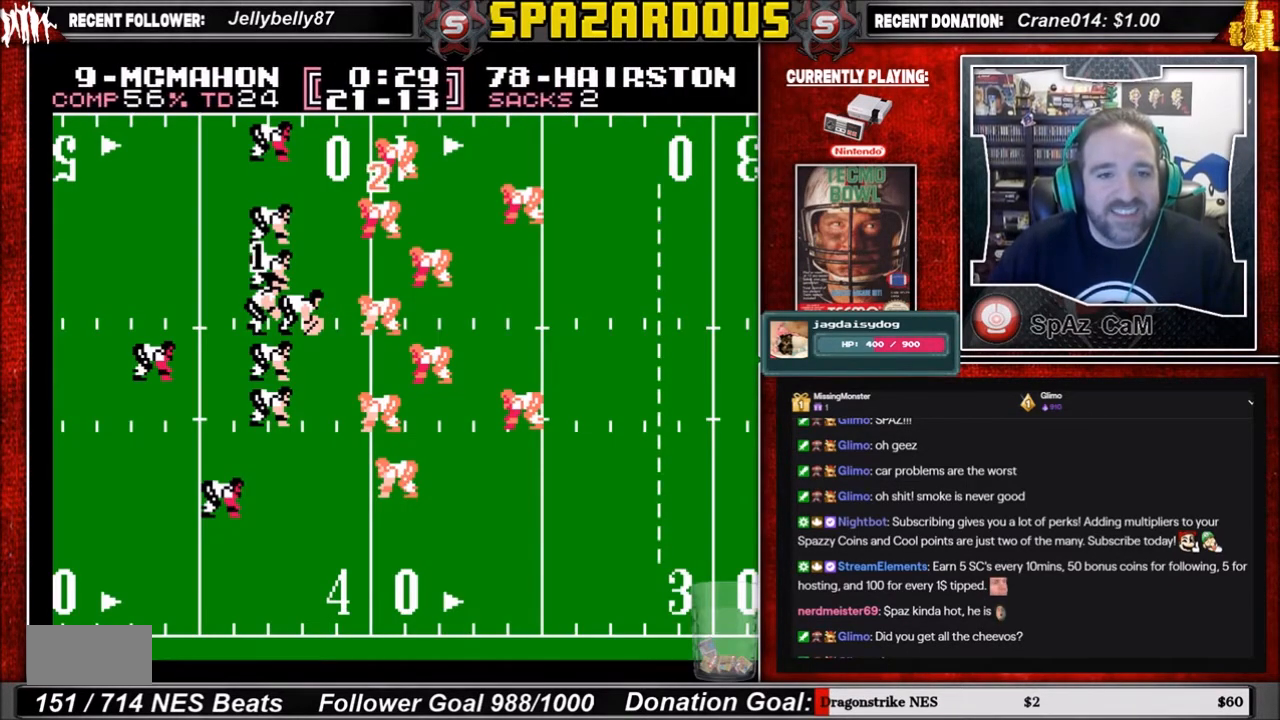
{"buttons": [], "events": [[167, "A", "down"], [333, "A", "up"]]}
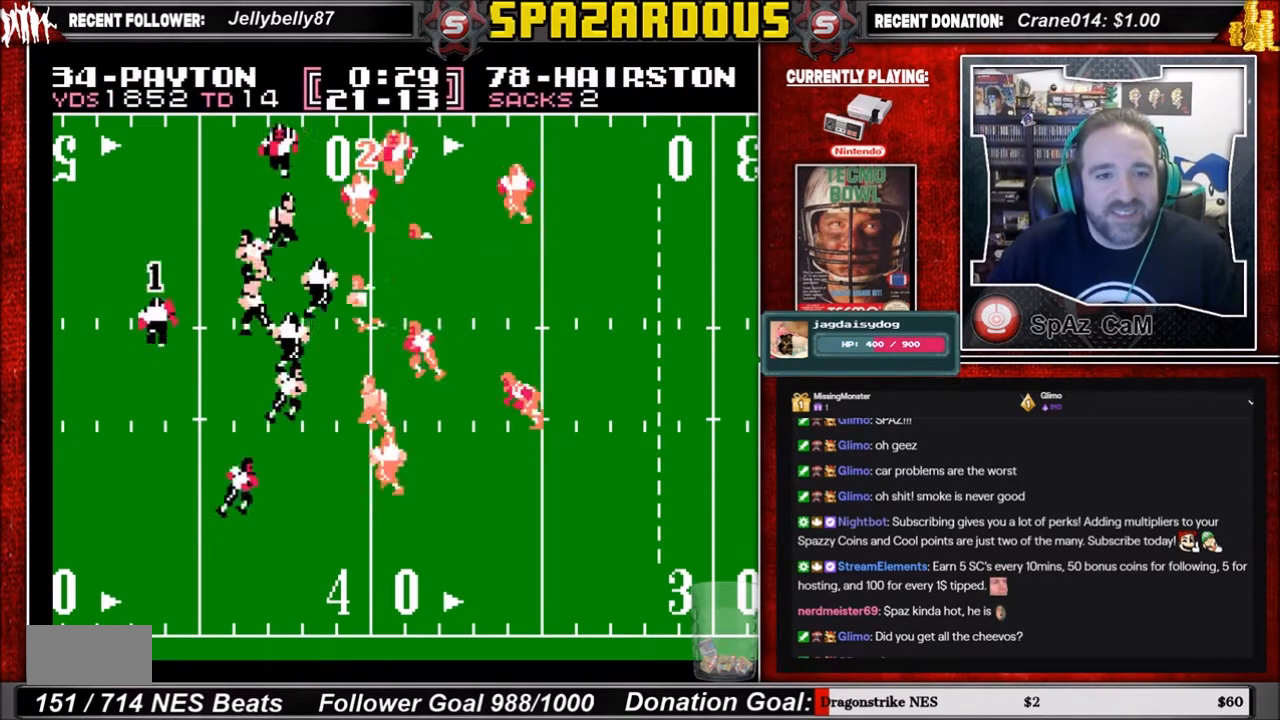
{"buttons": ["DPAD_DOWN", "DPAD_RIGHT"], "events": [[134, "DPAD_RIGHT", "down"], [234, "DPAD_DOWN", "down"]]}
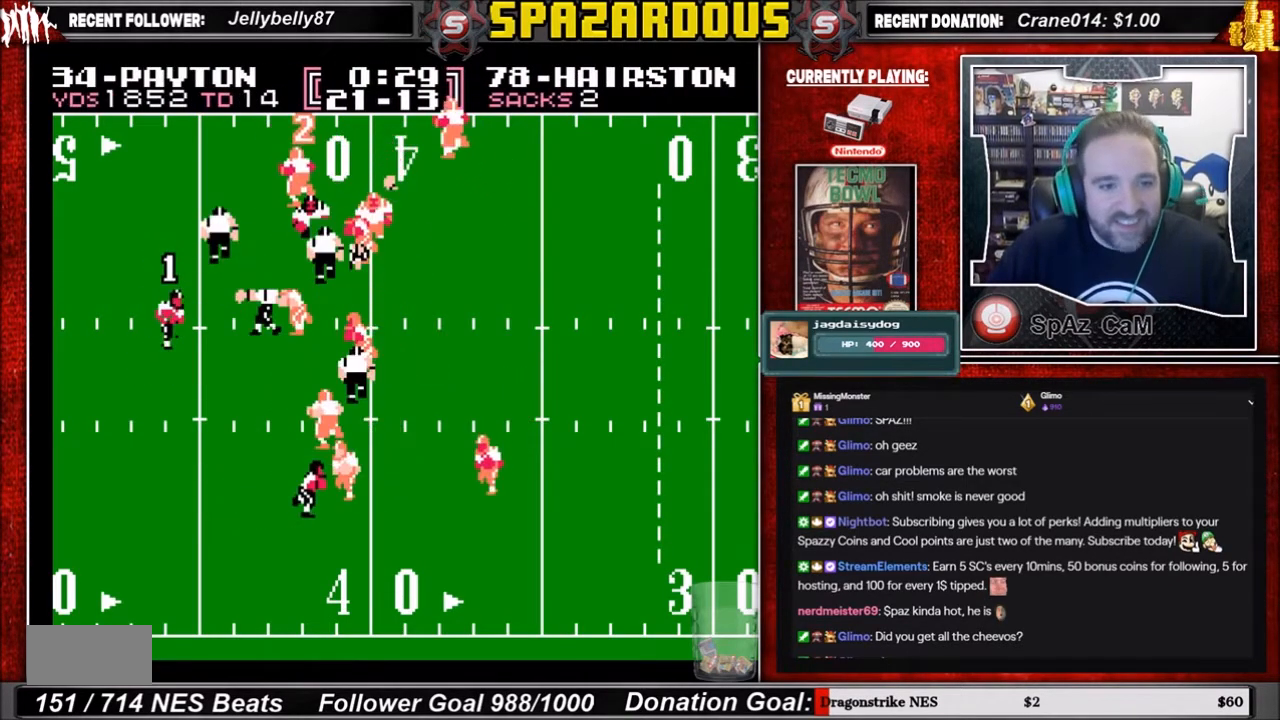
{"buttons": ["DPAD_UP", "DPAD_RIGHT"], "events": [[300, "DPAD_DOWN", "up"], [400, "DPAD_UP", "down"]]}
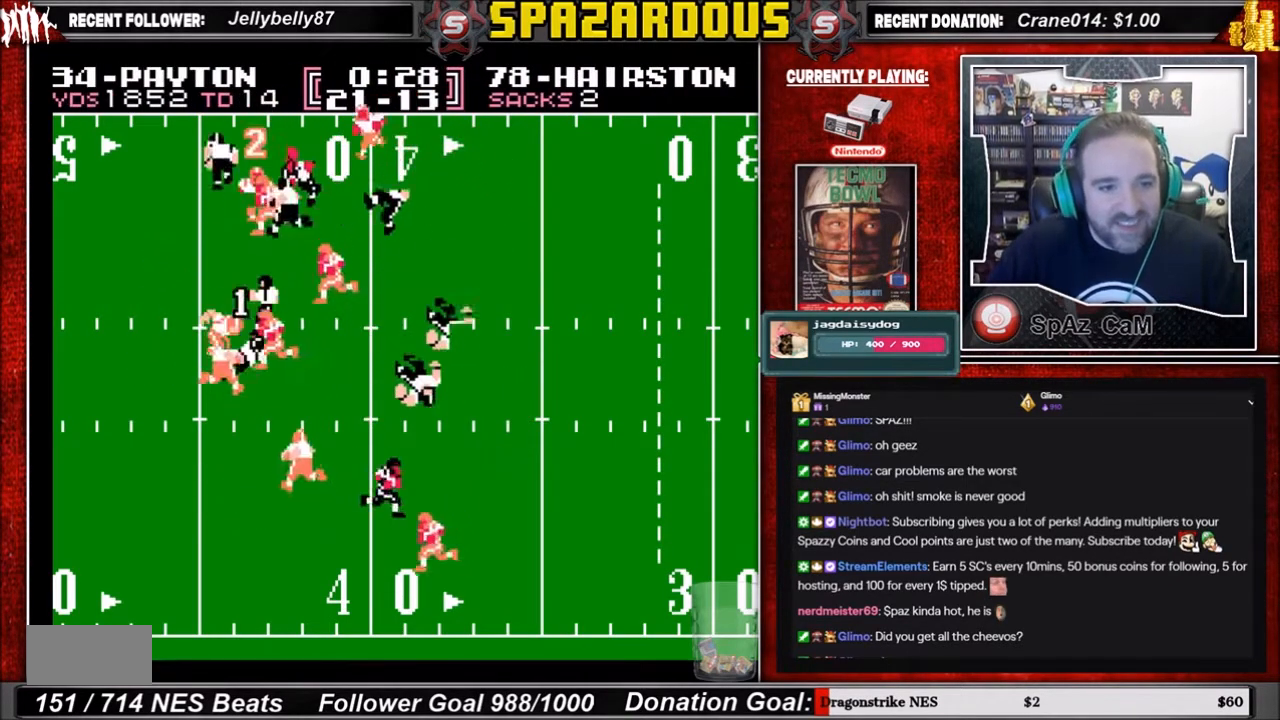
{"buttons": ["DPAD_DOWN", "DPAD_RIGHT"], "events": [[34, "DPAD_UP", "up"], [100, "DPAD_DOWN", "down"]]}
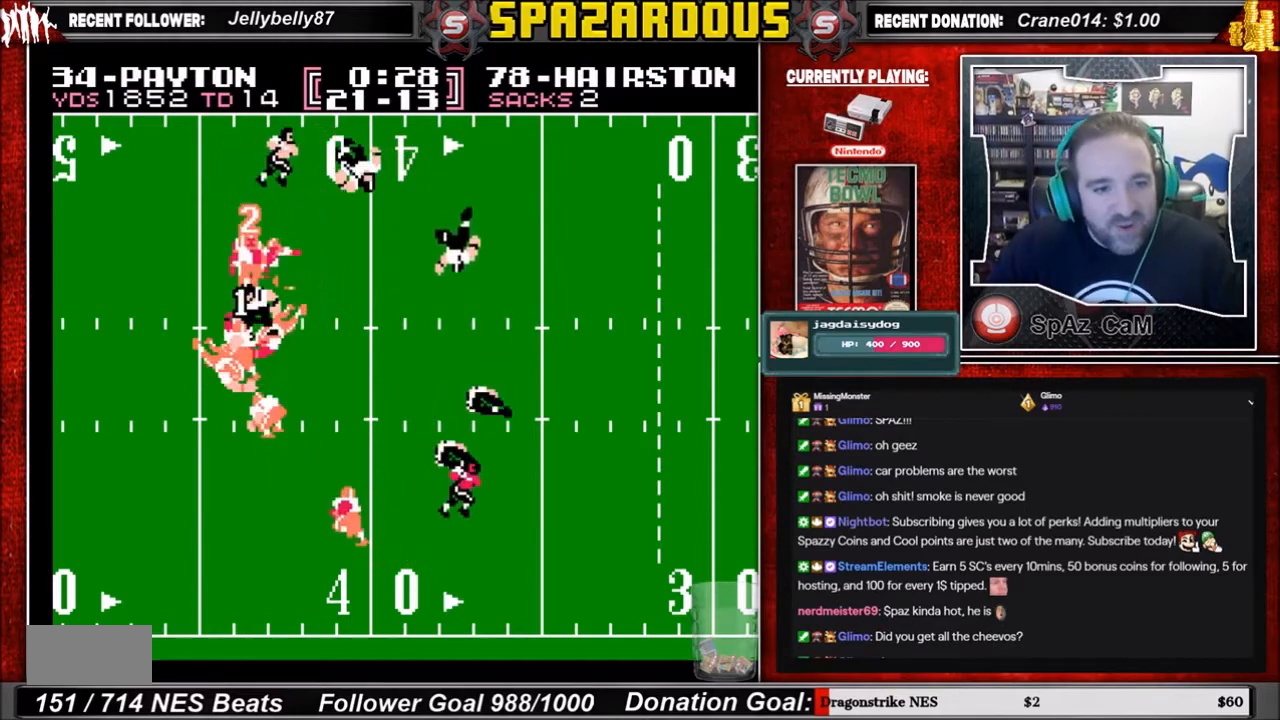
{"buttons": [], "events": [[66, "DPAD_DOWN", "up"], [300, "DPAD_RIGHT", "up"]]}
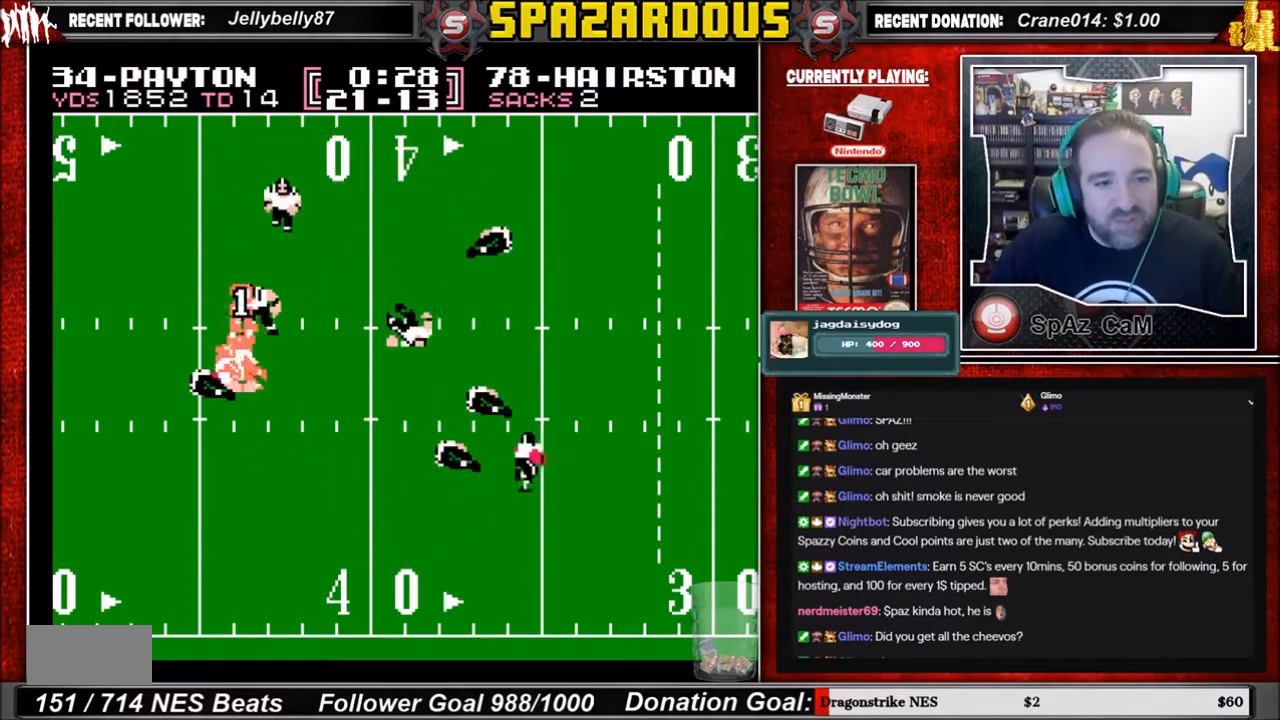
{"buttons": [], "events": []}
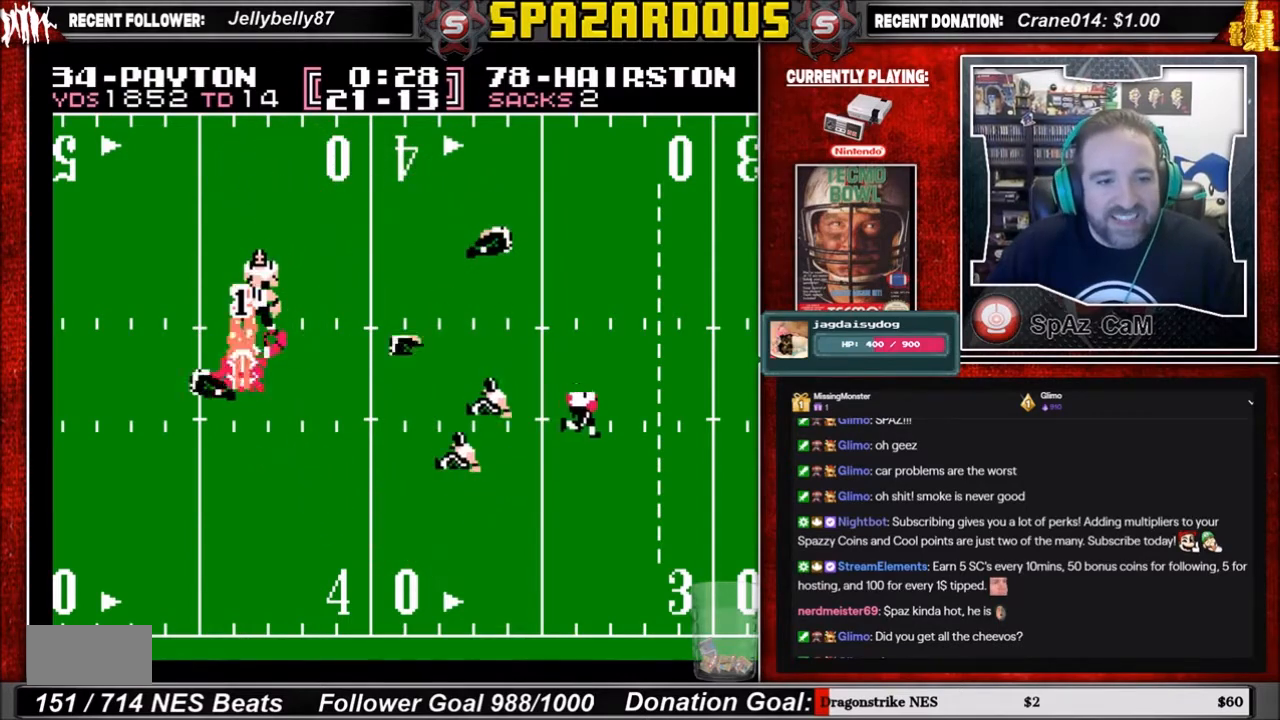
{"buttons": [], "events": []}
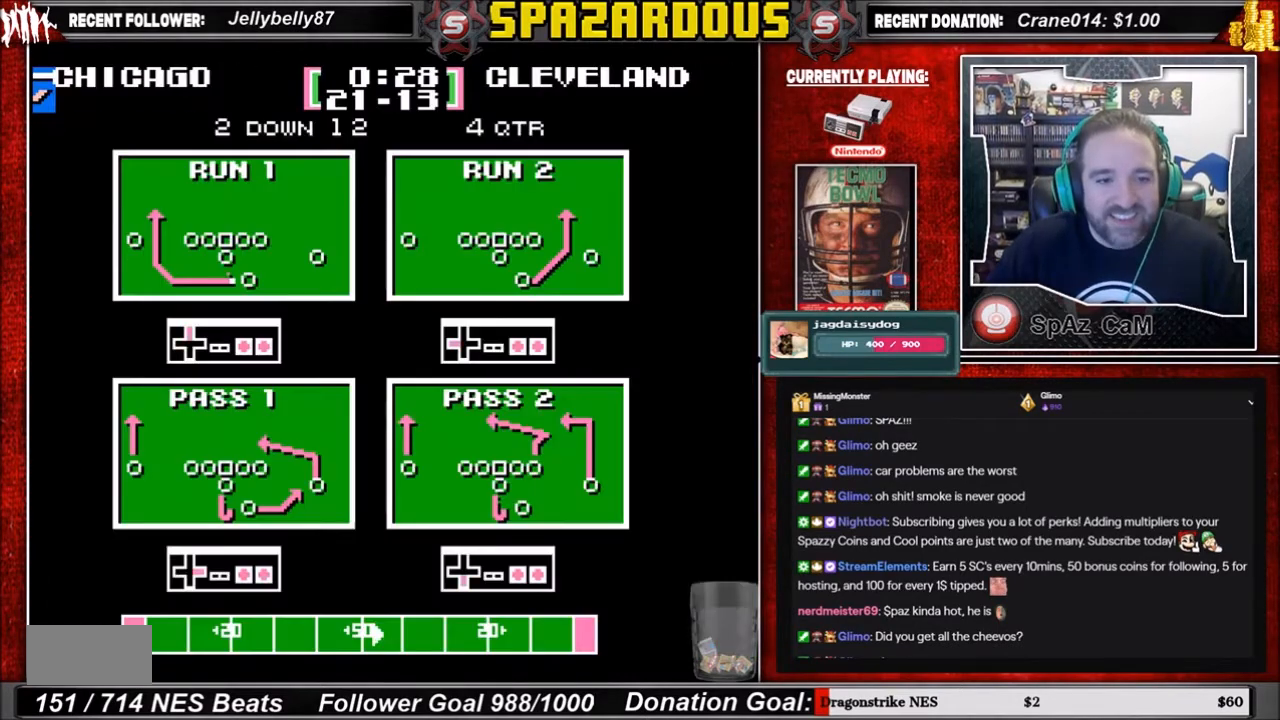
{"buttons": ["DPAD_DOWN"], "events": [[301, "DPAD_DOWN", "down"]]}
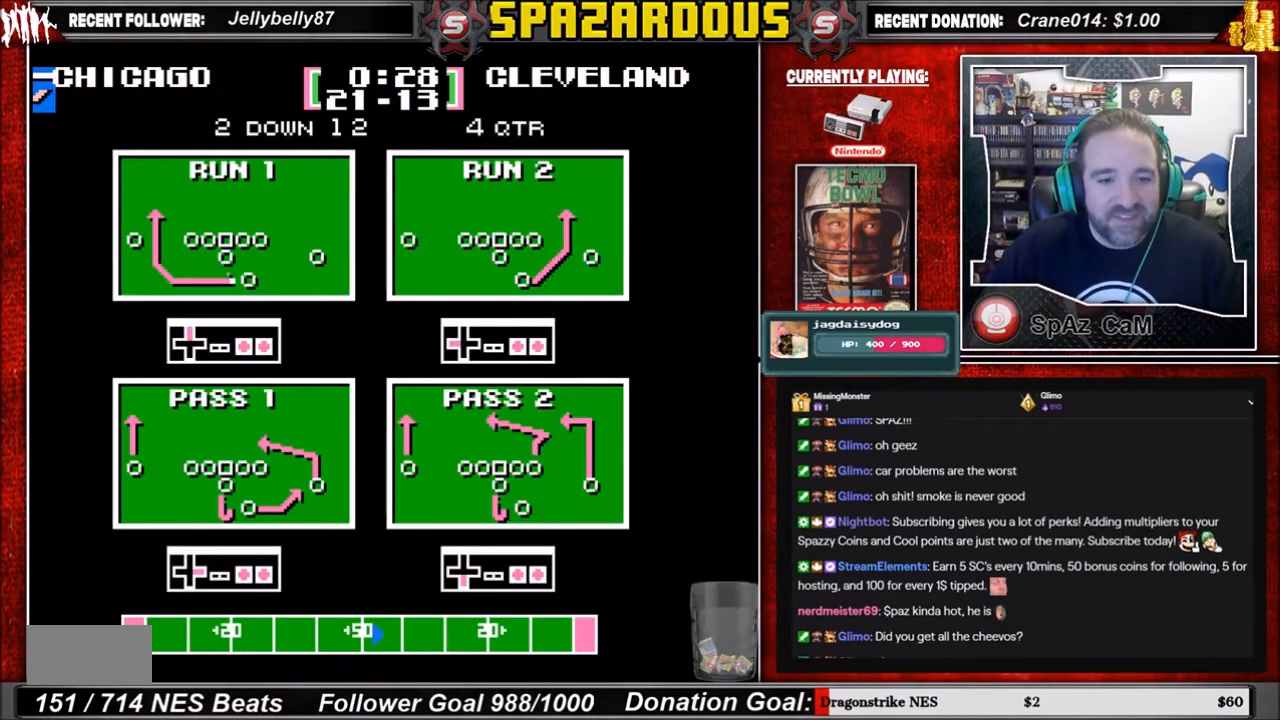
{"buttons": [], "events": [[66, "A", "down"], [133, "A", "up"], [300, "DPAD_DOWN", "up"]]}
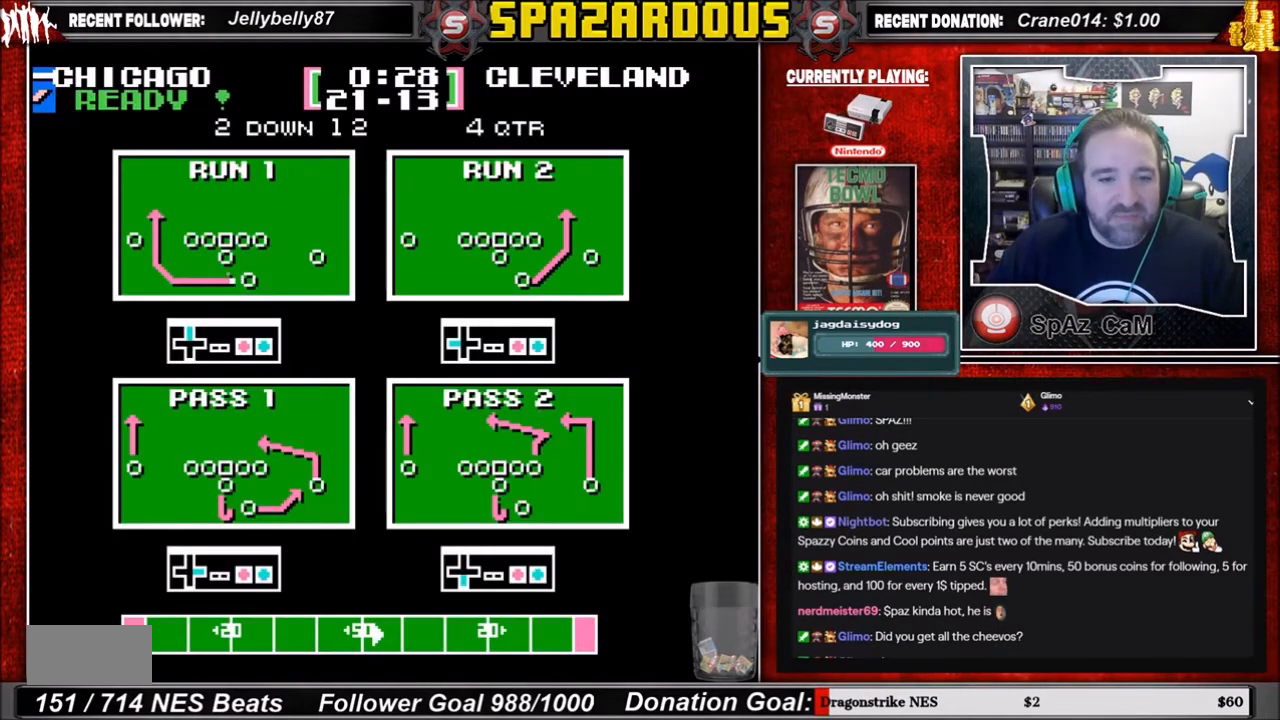
{"buttons": [], "events": []}
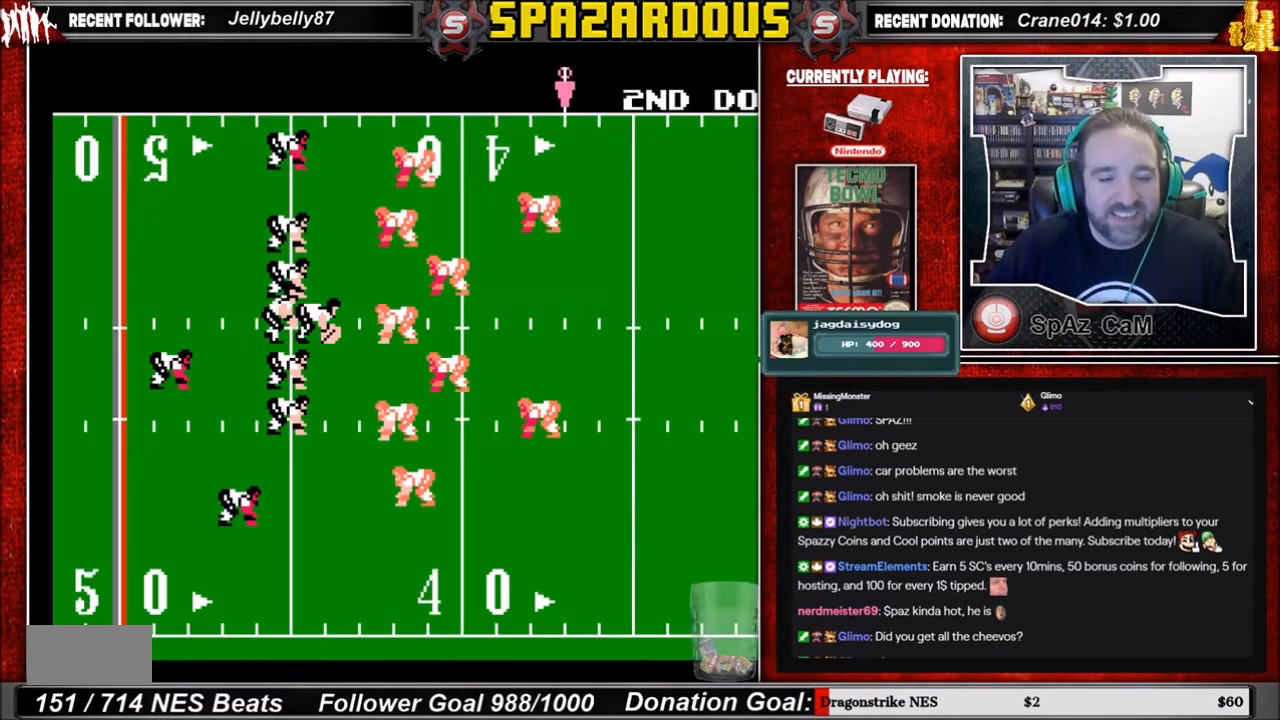
{"buttons": [], "events": [[33, "A", "down"], [200, "A", "up"]]}